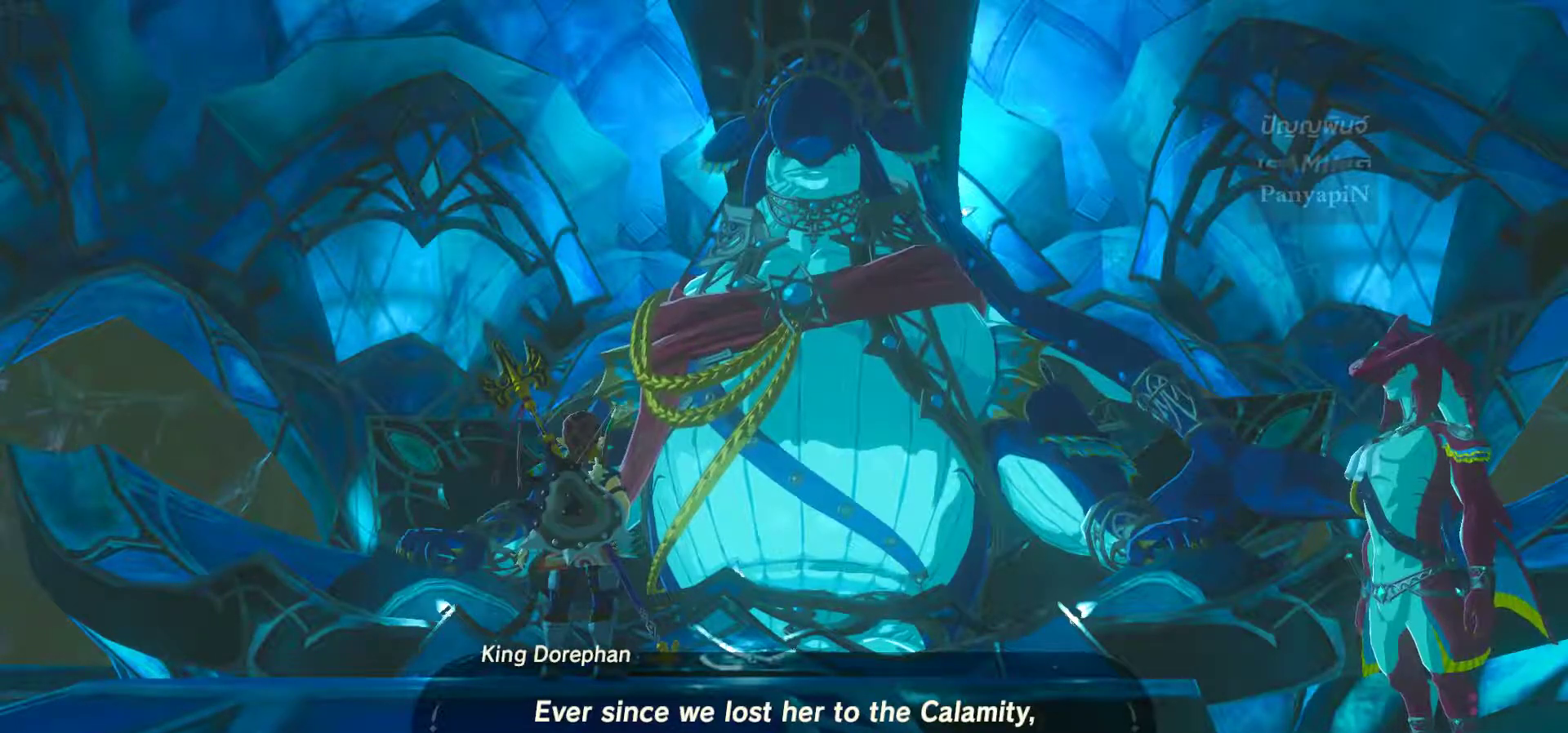
Gameplay with a controller (PlayStation layout); each line is a JSON object with the inputs held at the frame after it (dt_ms = milliseconds from this image to that frame). "events" lists button and stick changes between this image and that frame as [ms after this image, input, new state], when the widget could be followed in between. Not read: HOME L3 R3 SELECT.
{"dt_ms": 1000, "buttons": [], "left_stick": "center", "right_stick": "center"}
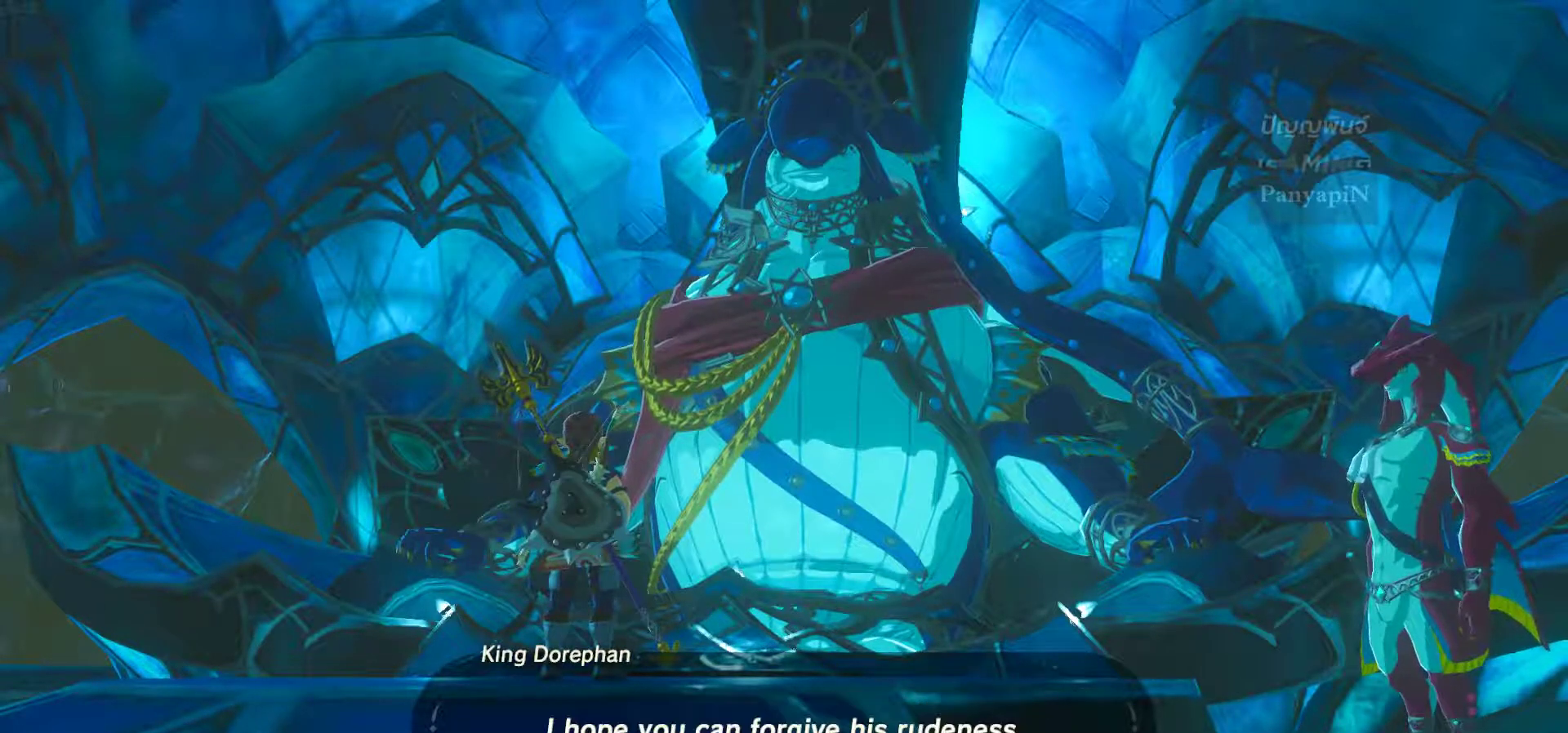
{"dt_ms": 500, "buttons": [], "left_stick": "center", "right_stick": "center", "events": []}
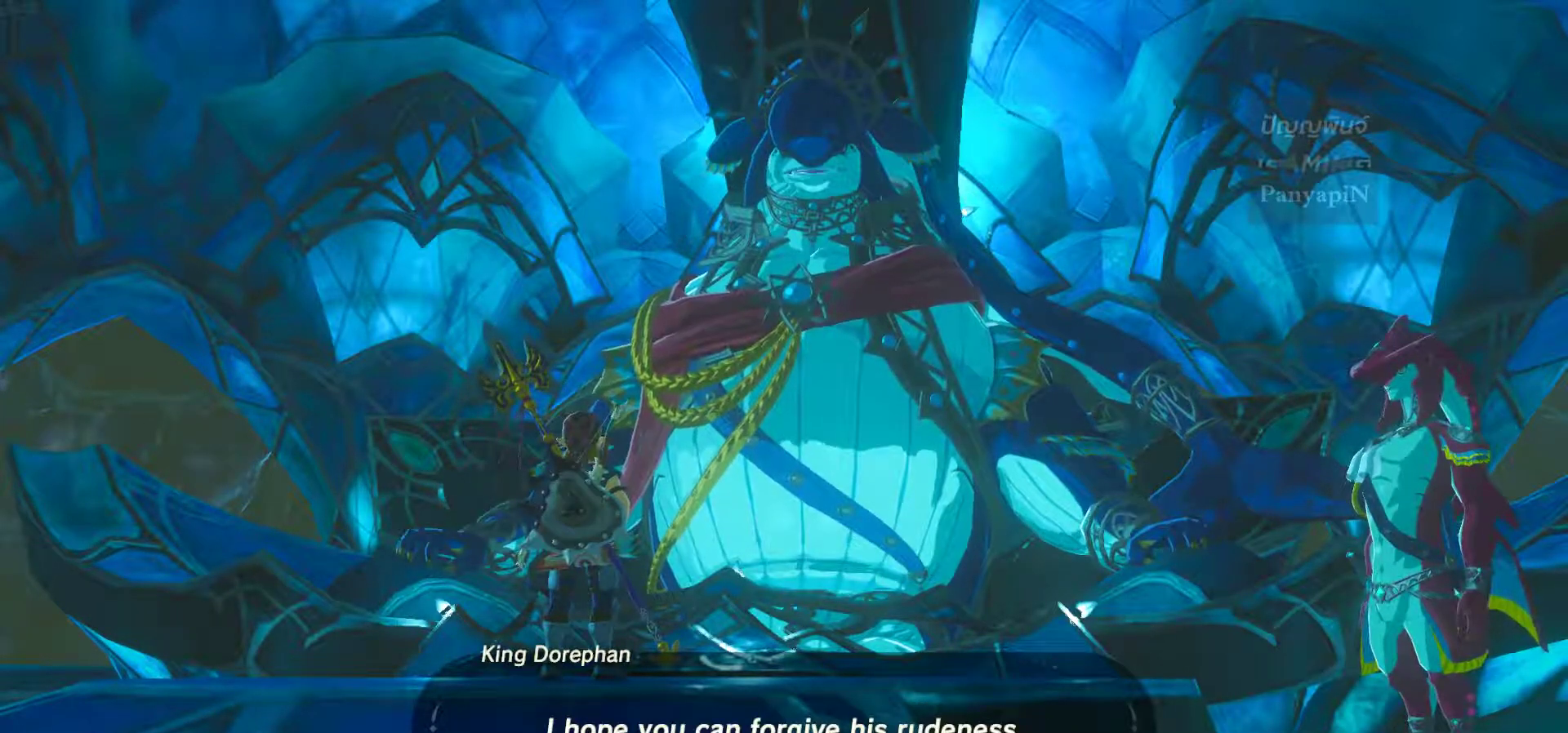
{"dt_ms": 500, "buttons": [], "left_stick": "center", "right_stick": "center", "events": []}
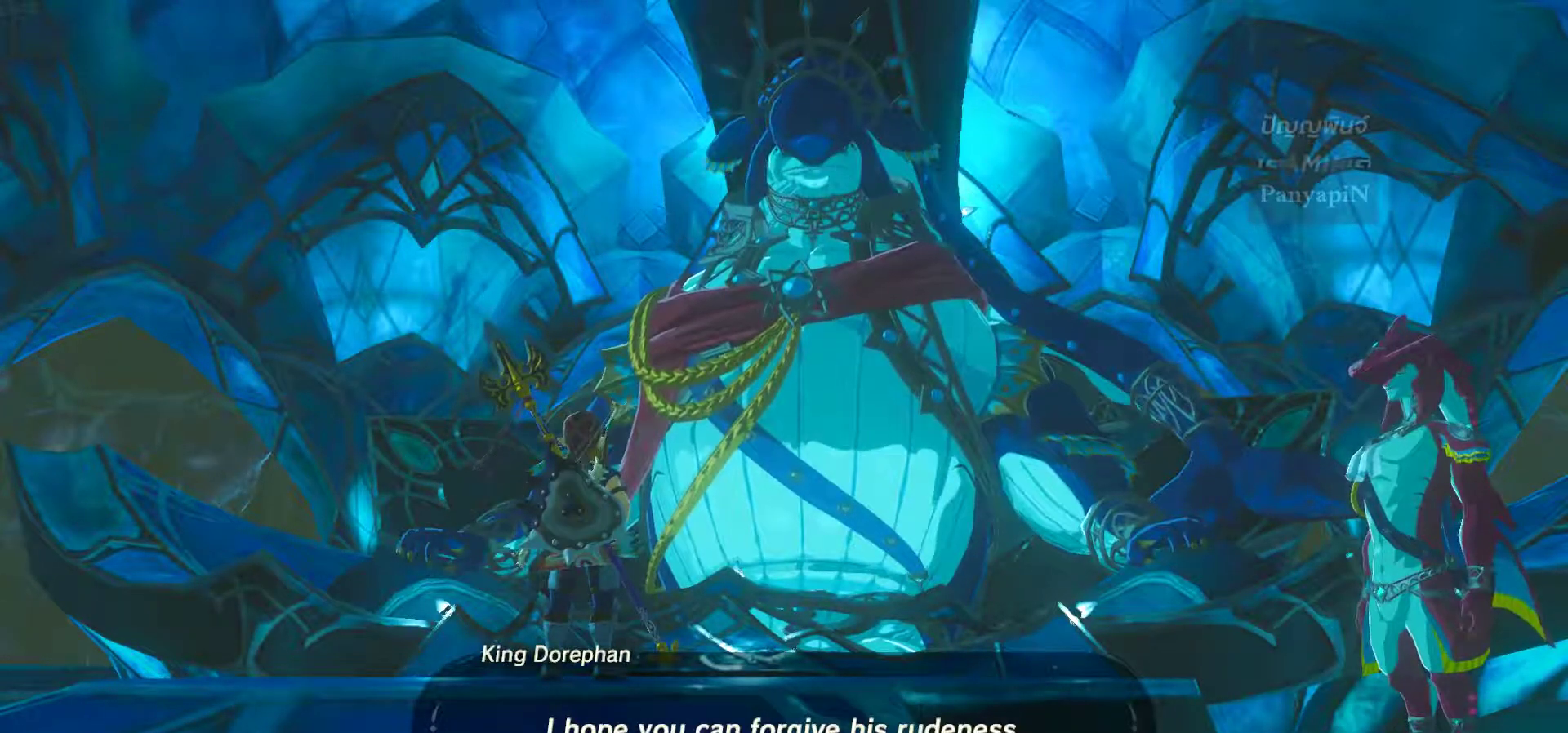
{"dt_ms": 500, "buttons": ["CROSS"], "left_stick": "center", "right_stick": "center", "events": [[367, "CROSS", "down"]]}
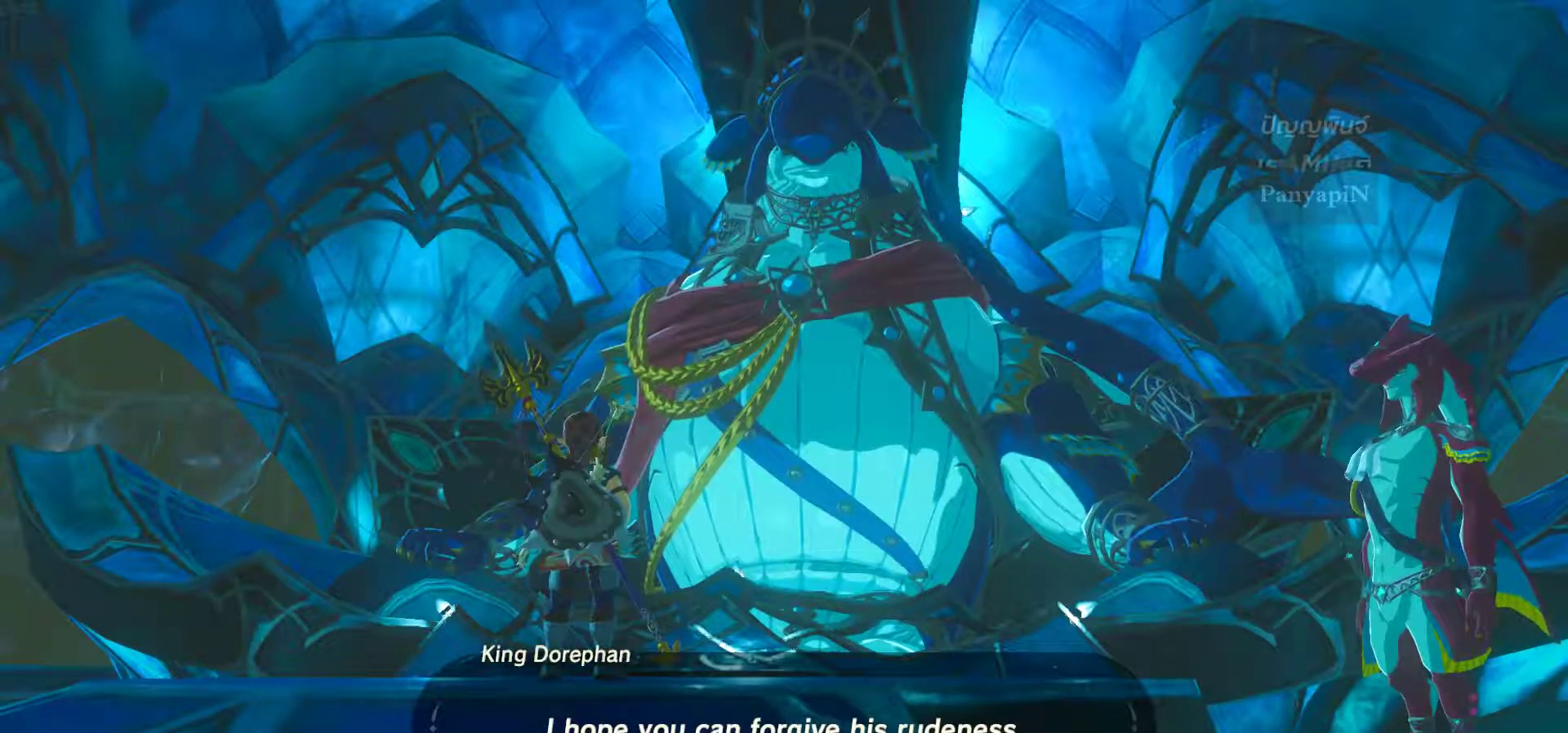
{"dt_ms": 500, "buttons": [], "left_stick": "center", "right_stick": "center", "events": [[100, "CROSS", "up"]]}
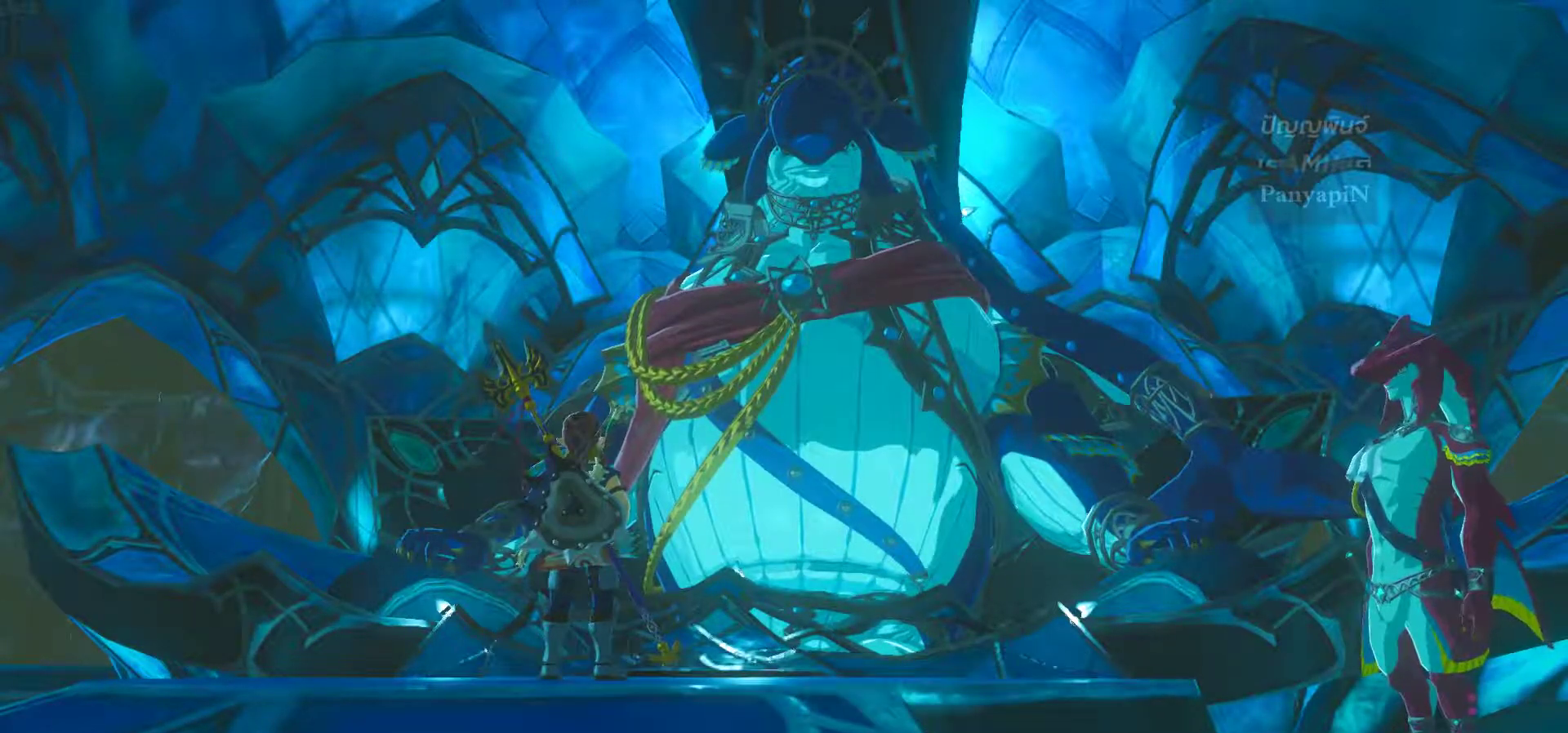
{"dt_ms": 500, "buttons": [], "left_stick": "center", "right_stick": "center", "events": []}
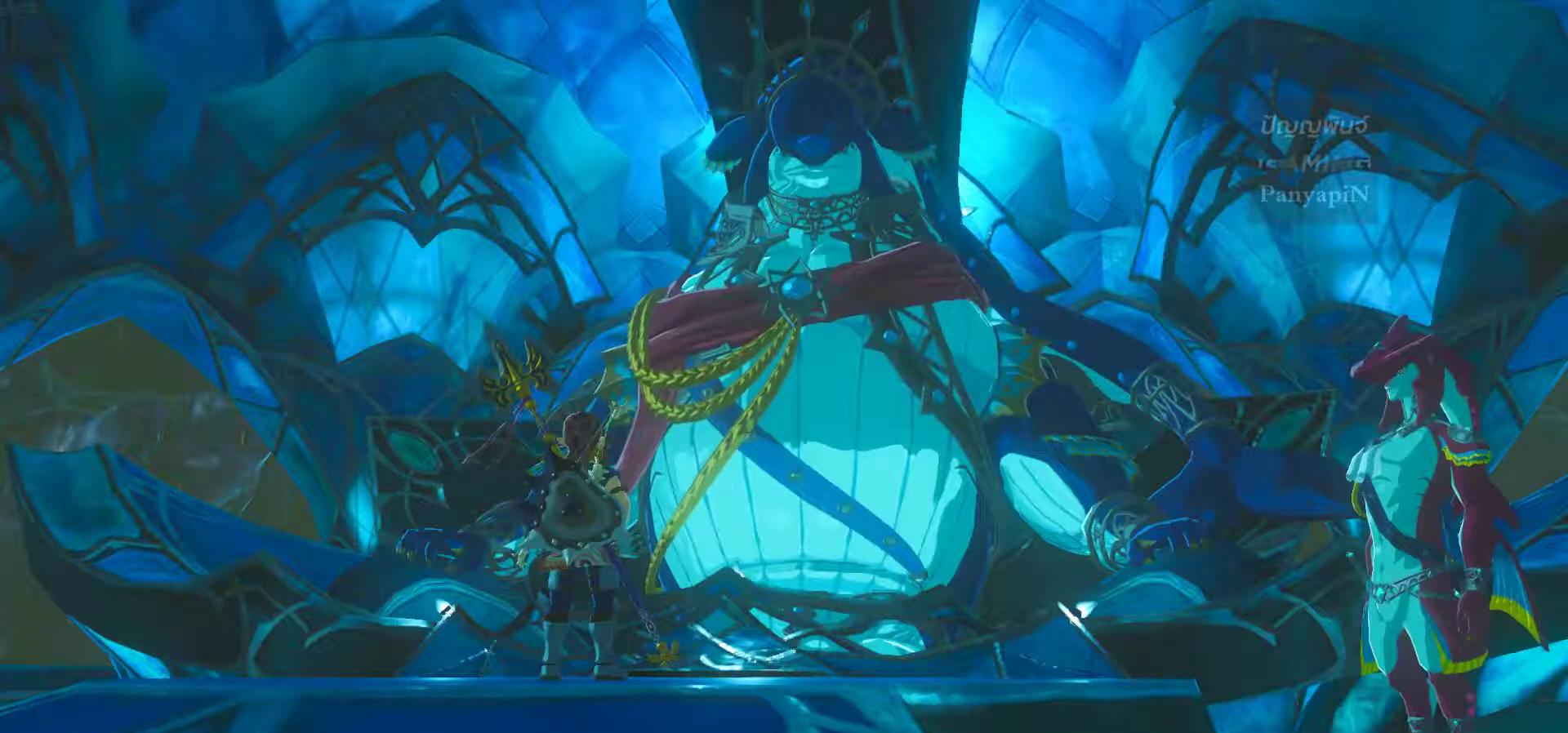
{"dt_ms": 500, "buttons": [], "left_stick": "center", "right_stick": "center", "events": []}
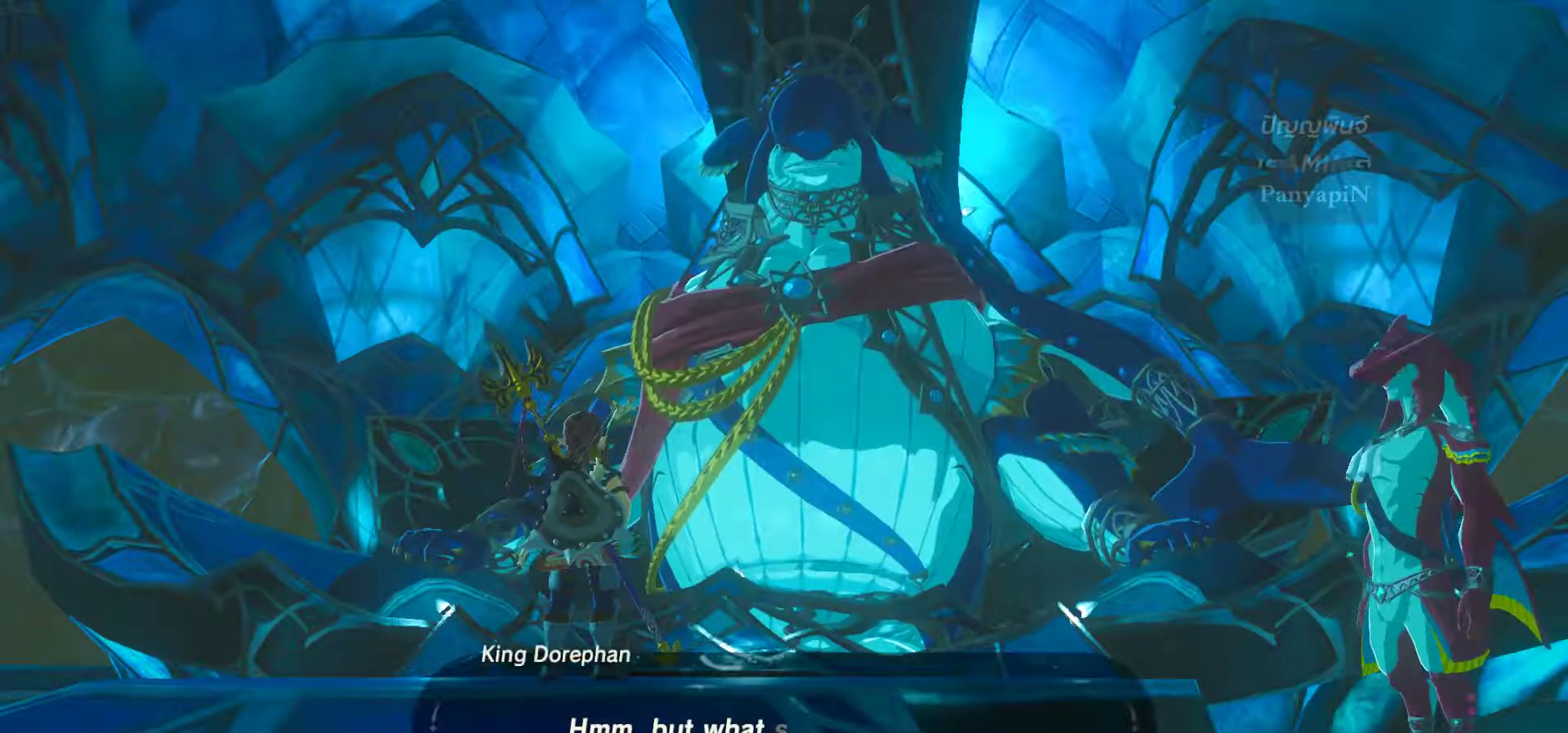
{"dt_ms": 500, "buttons": [], "left_stick": "center", "right_stick": "center", "events": []}
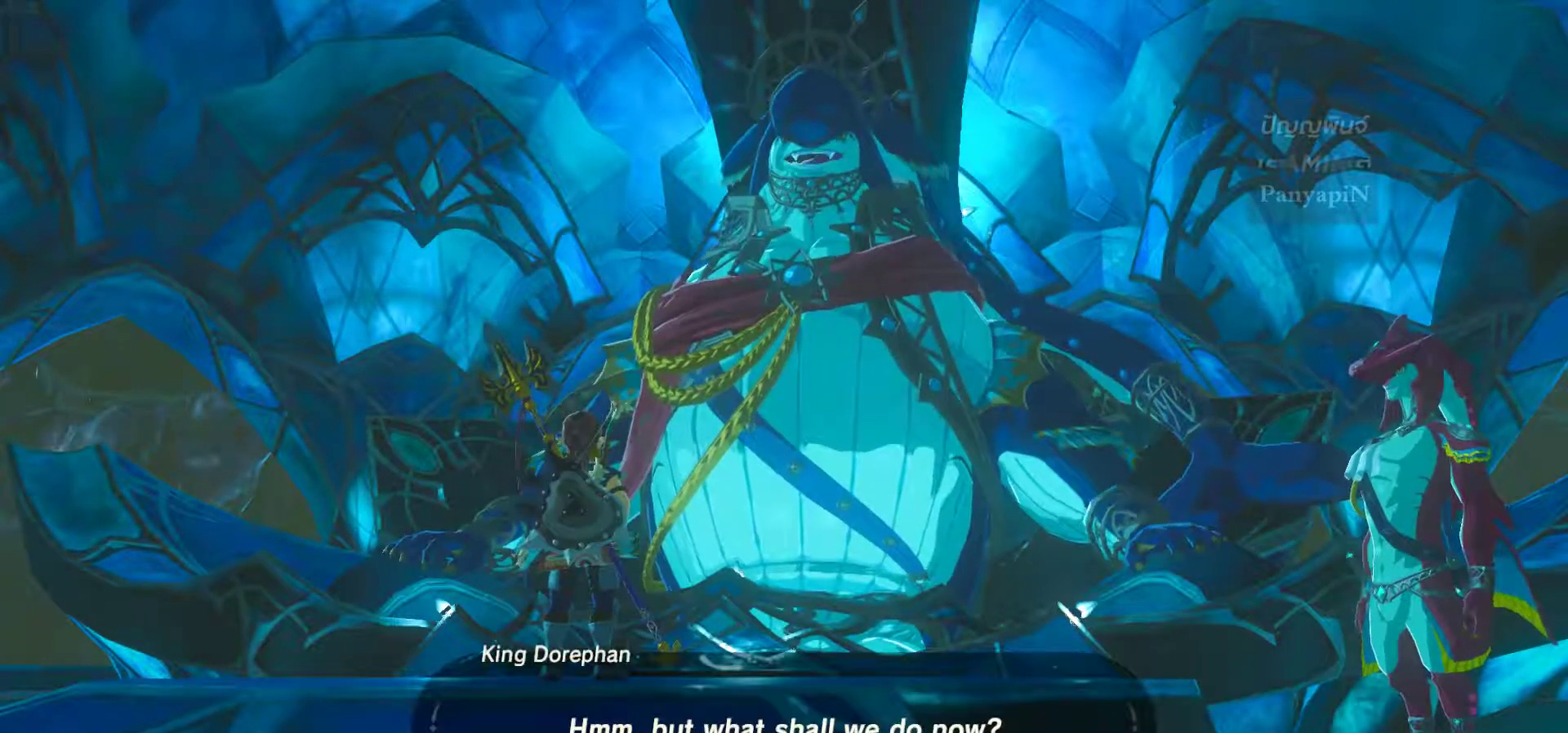
{"dt_ms": 500, "buttons": [], "left_stick": "center", "right_stick": "center", "events": []}
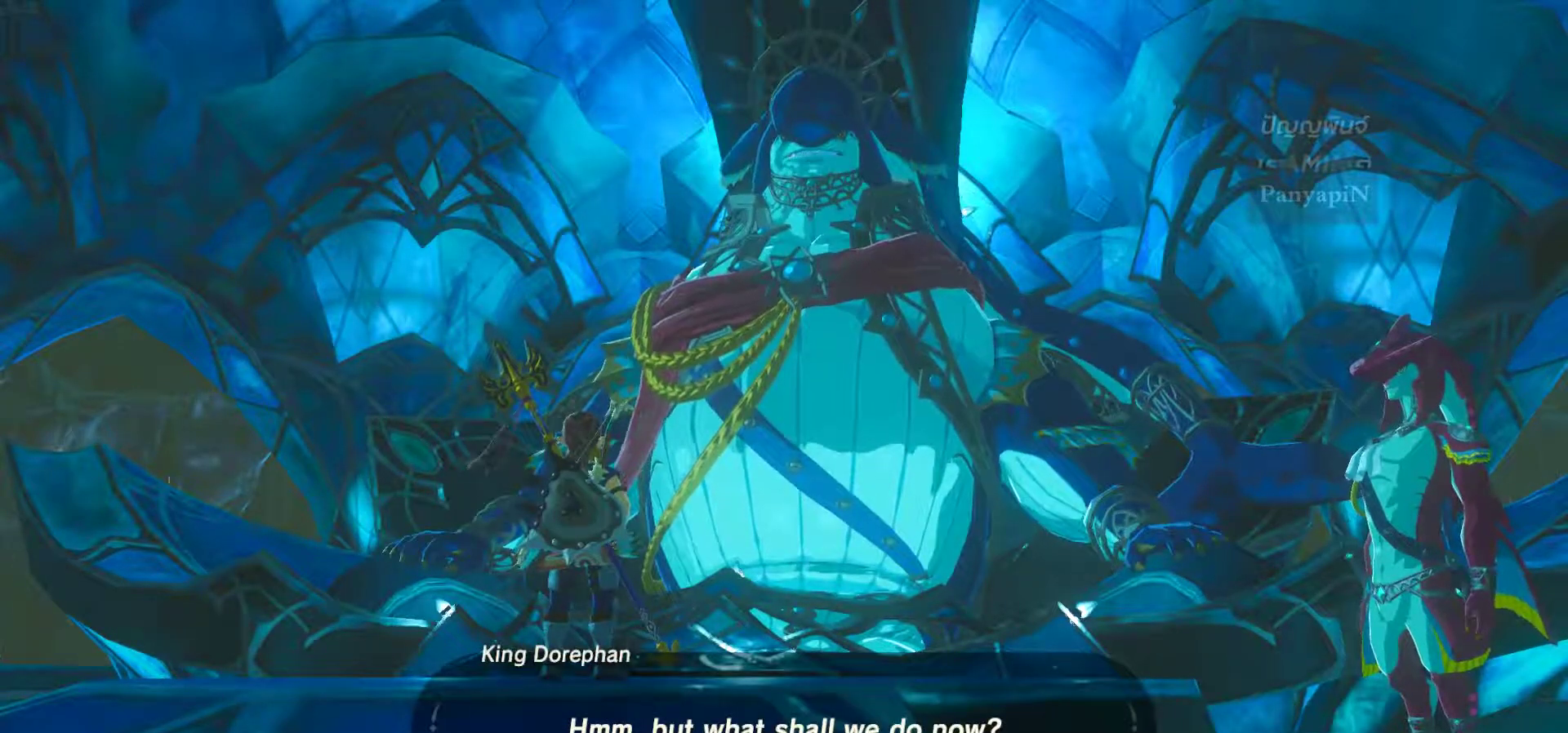
{"dt_ms": 500, "buttons": [], "left_stick": "center", "right_stick": "center", "events": []}
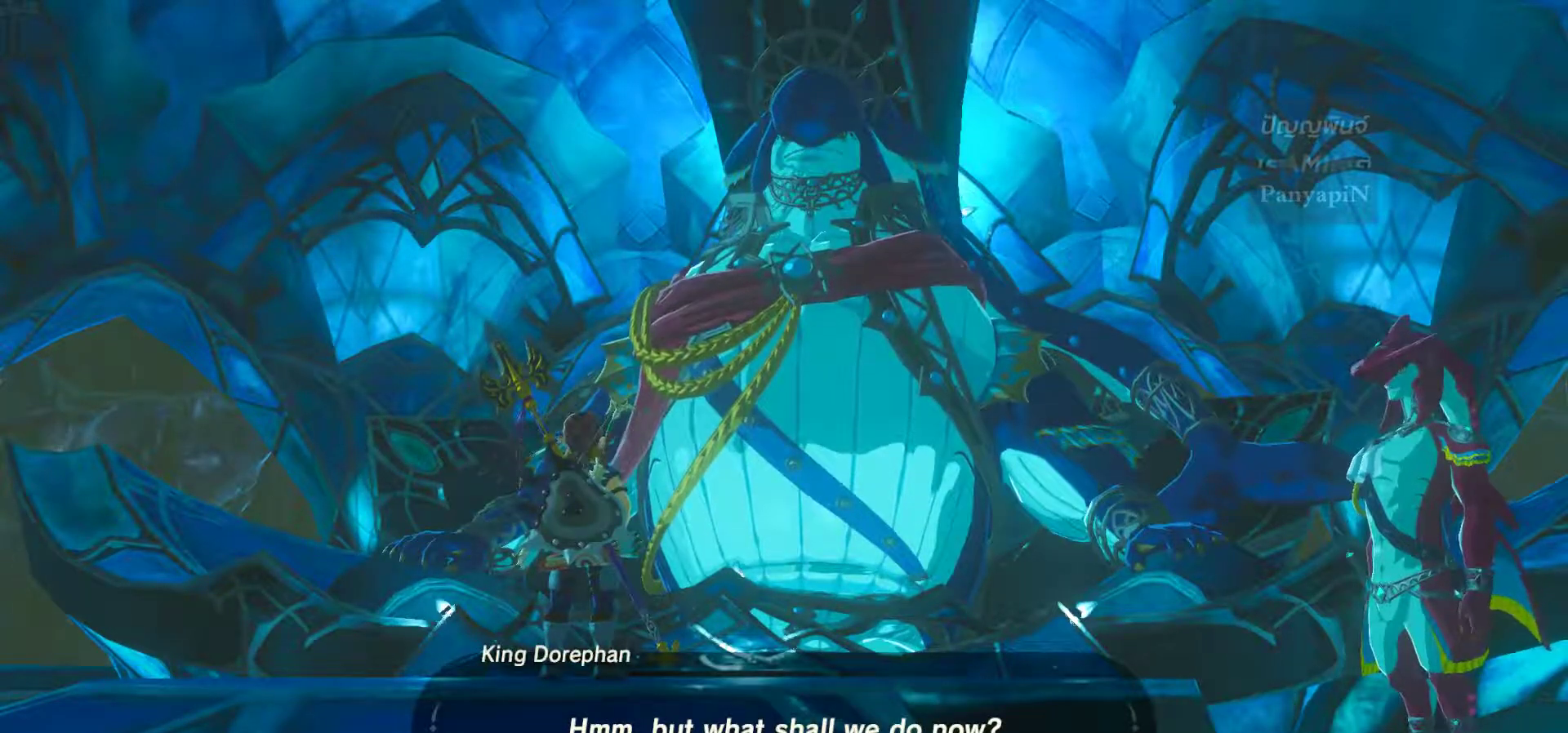
{"dt_ms": 500, "buttons": ["CROSS"], "left_stick": "center", "right_stick": "center", "events": [[483, "CROSS", "down"]]}
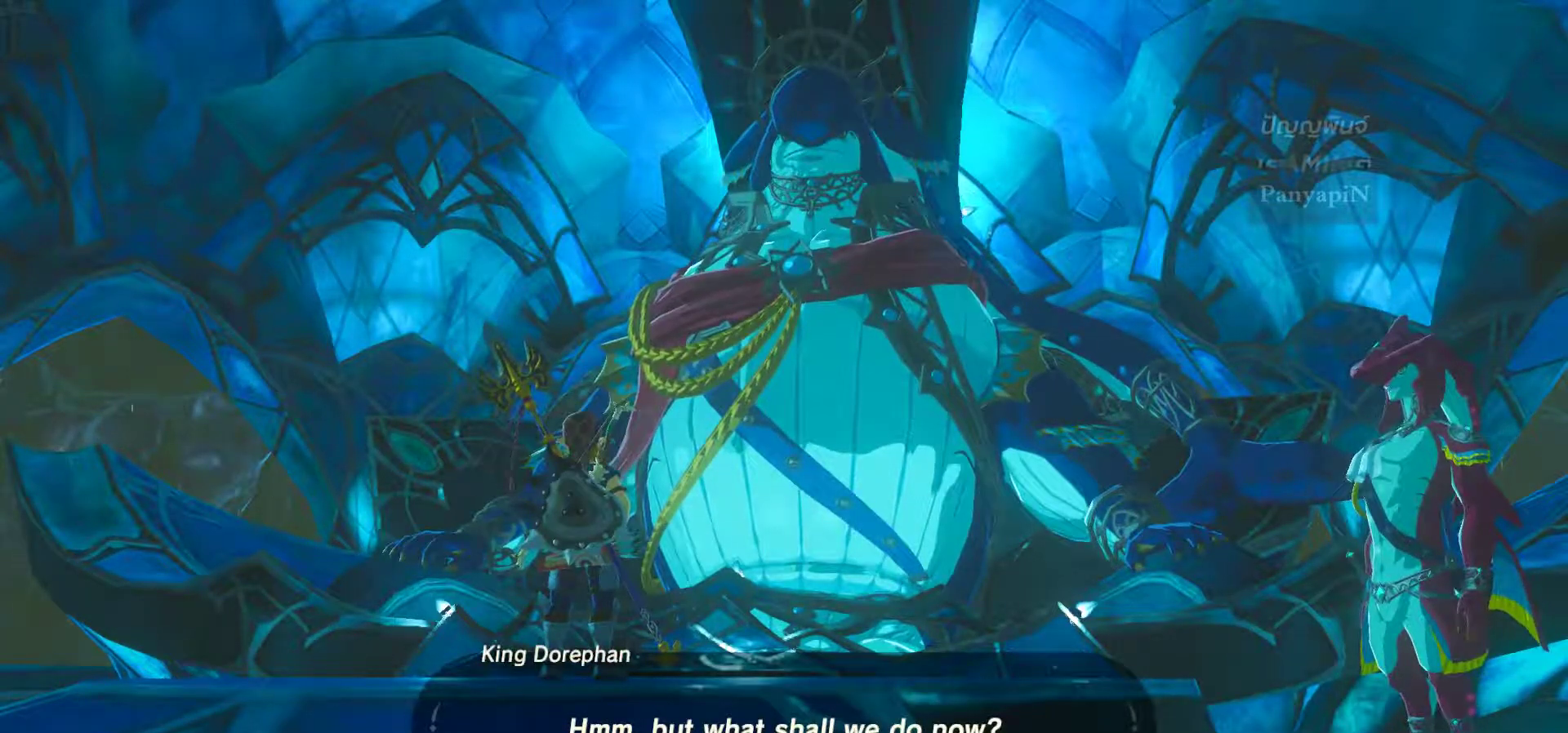
{"dt_ms": 500, "buttons": [], "left_stick": "center", "right_stick": "center", "events": [[167, "CROSS", "up"]]}
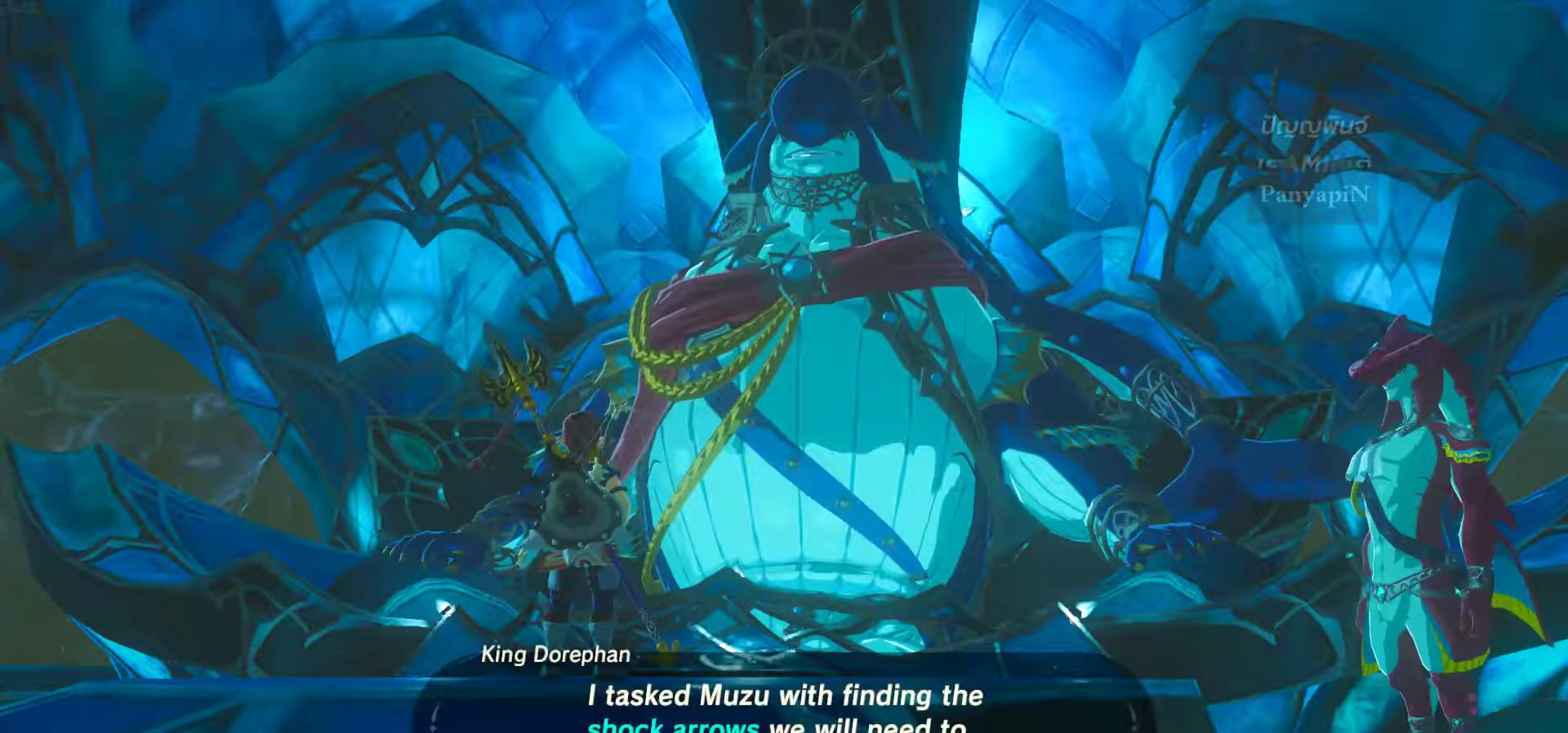
{"dt_ms": 500, "buttons": [], "left_stick": "center", "right_stick": "center", "events": []}
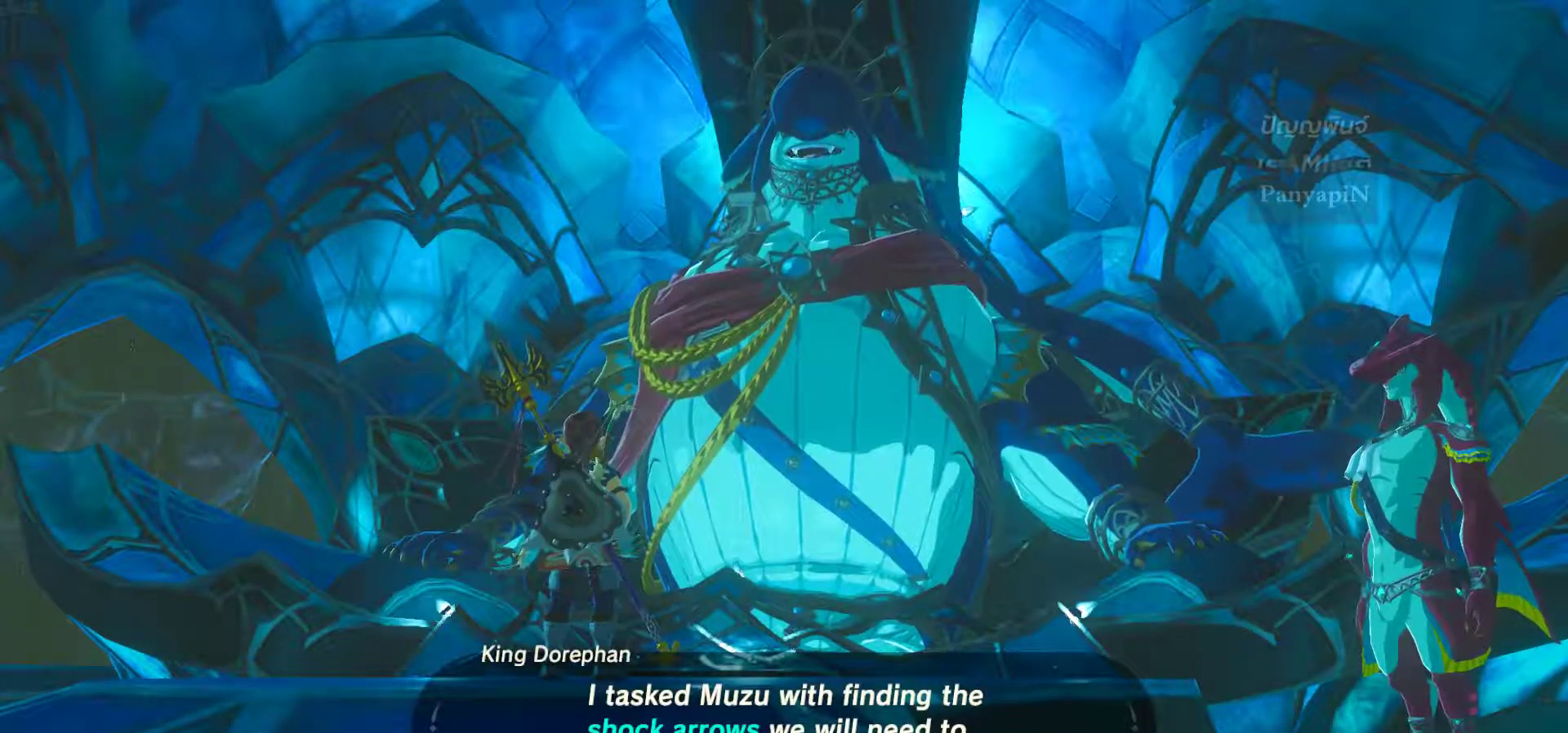
{"dt_ms": 500, "buttons": [], "left_stick": "center", "right_stick": "center", "events": []}
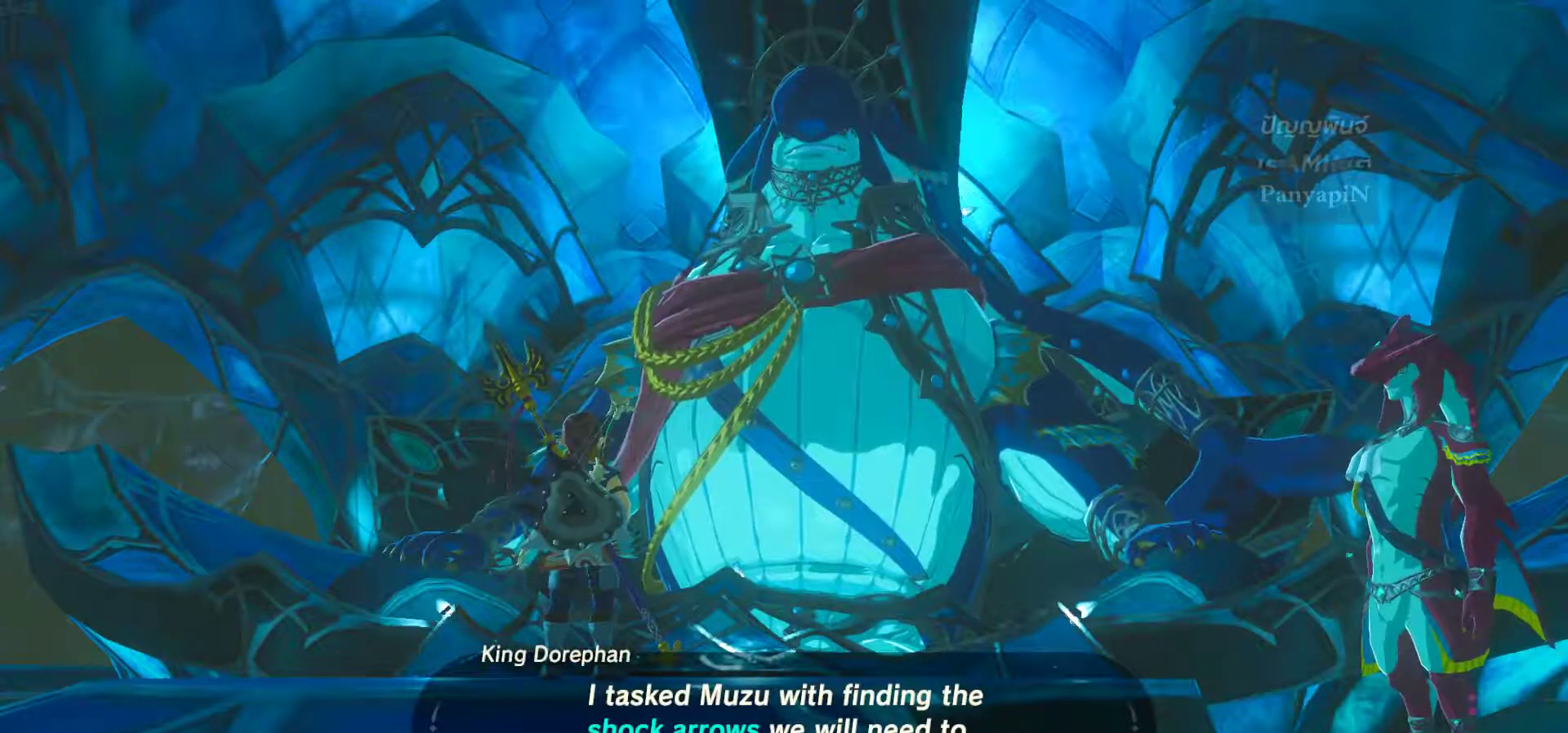
{"dt_ms": 500, "buttons": [], "left_stick": "center", "right_stick": "center", "events": []}
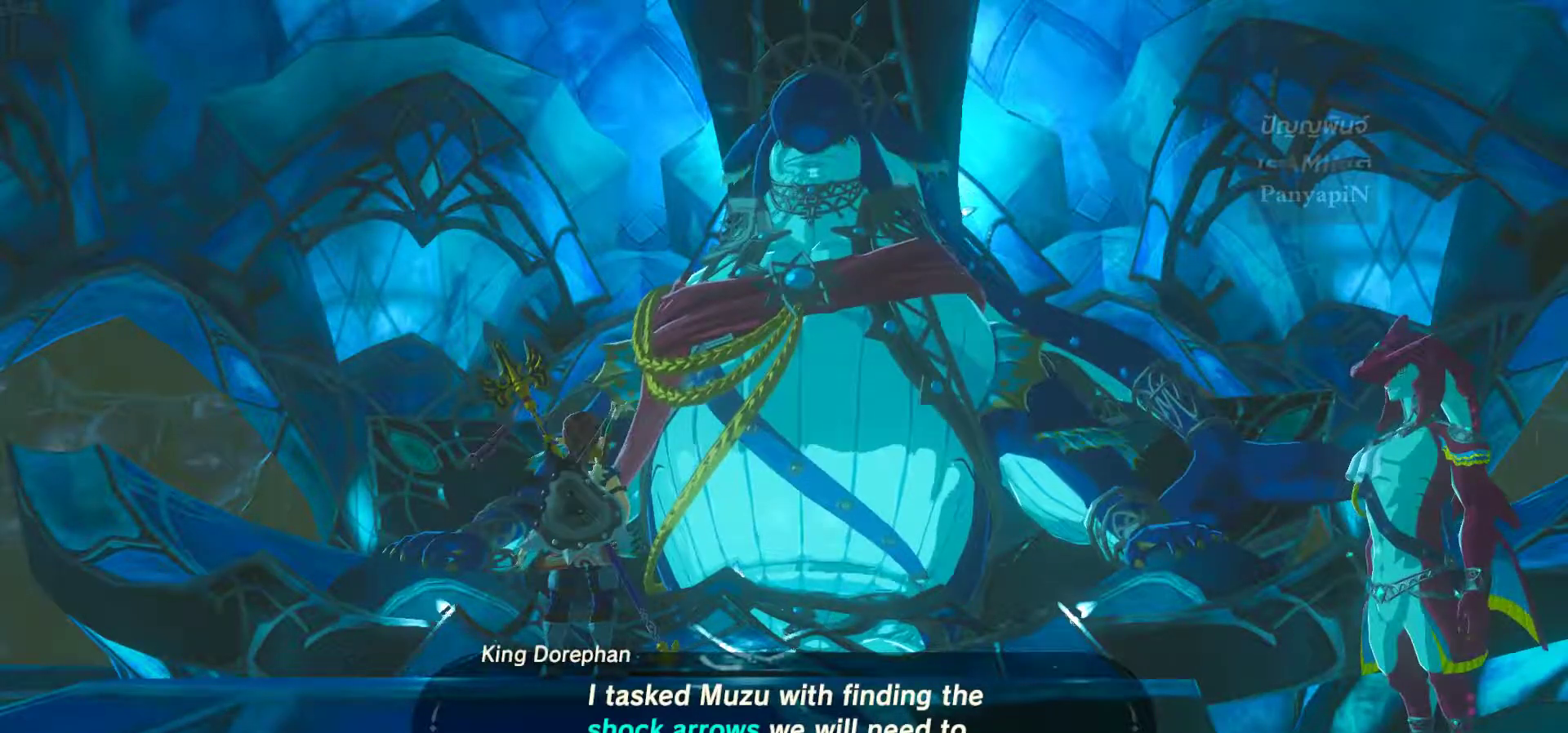
{"dt_ms": 500, "buttons": [], "left_stick": "center", "right_stick": "center", "events": []}
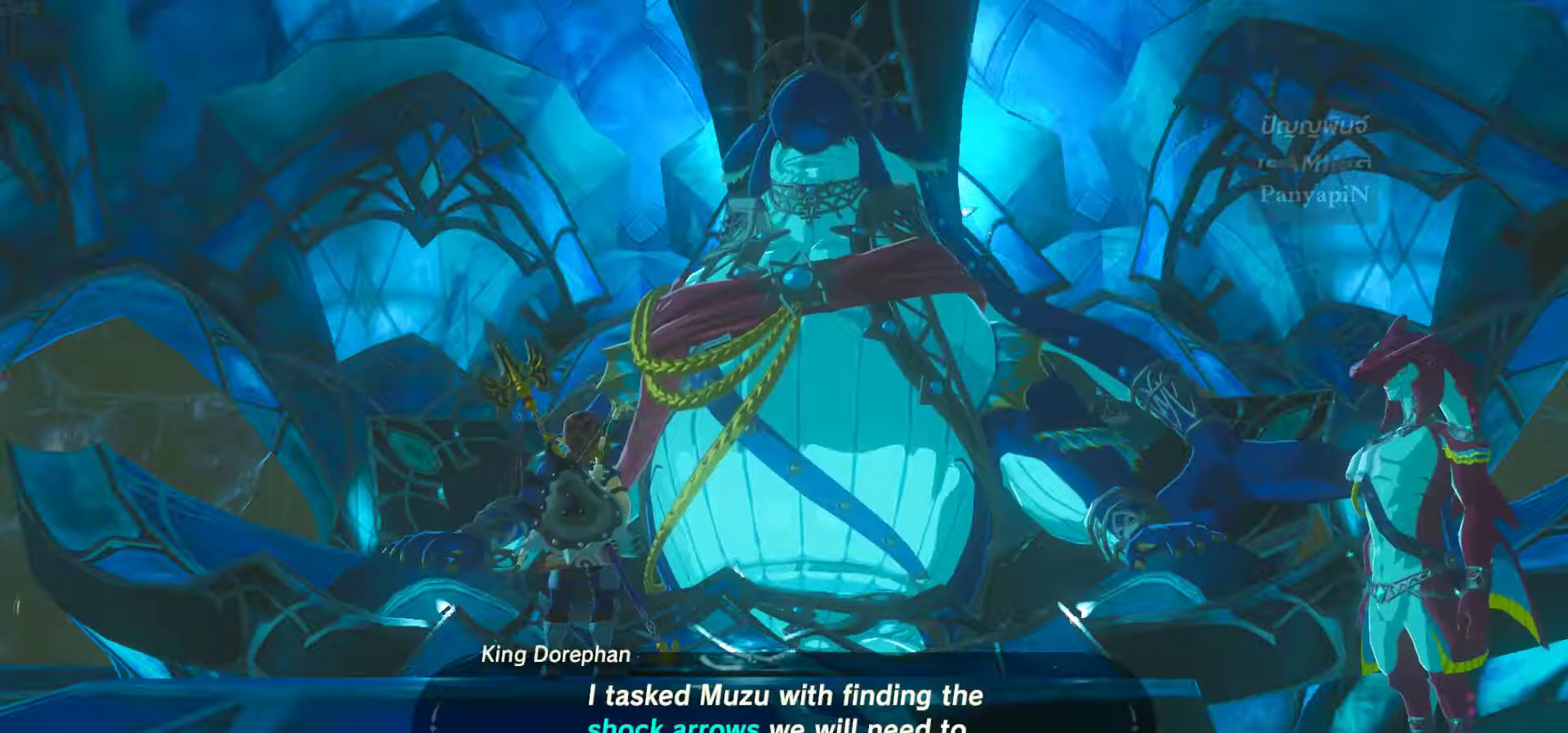
{"dt_ms": 500, "buttons": [], "left_stick": "center", "right_stick": "center", "events": []}
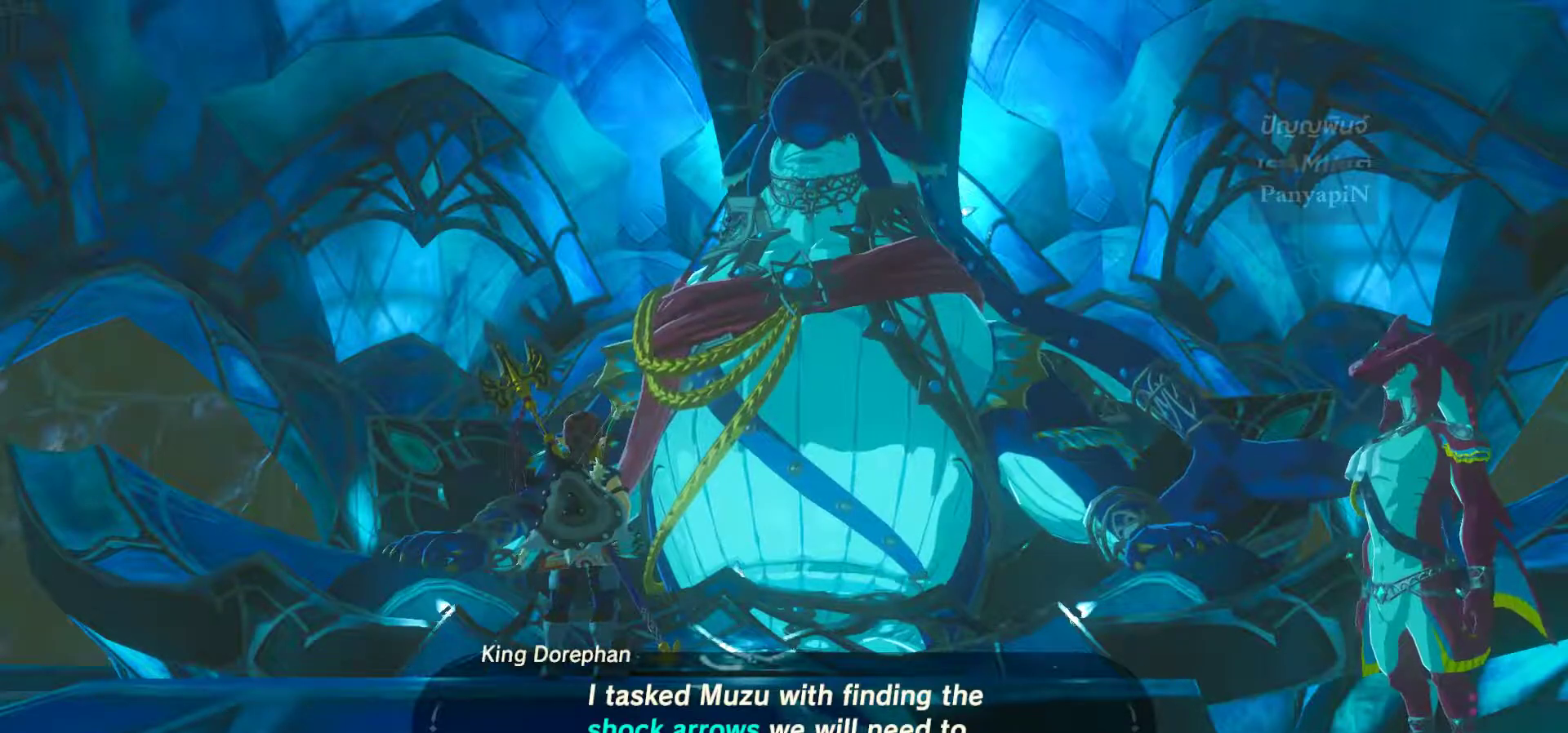
{"dt_ms": 500, "buttons": [], "left_stick": "center", "right_stick": "center", "events": []}
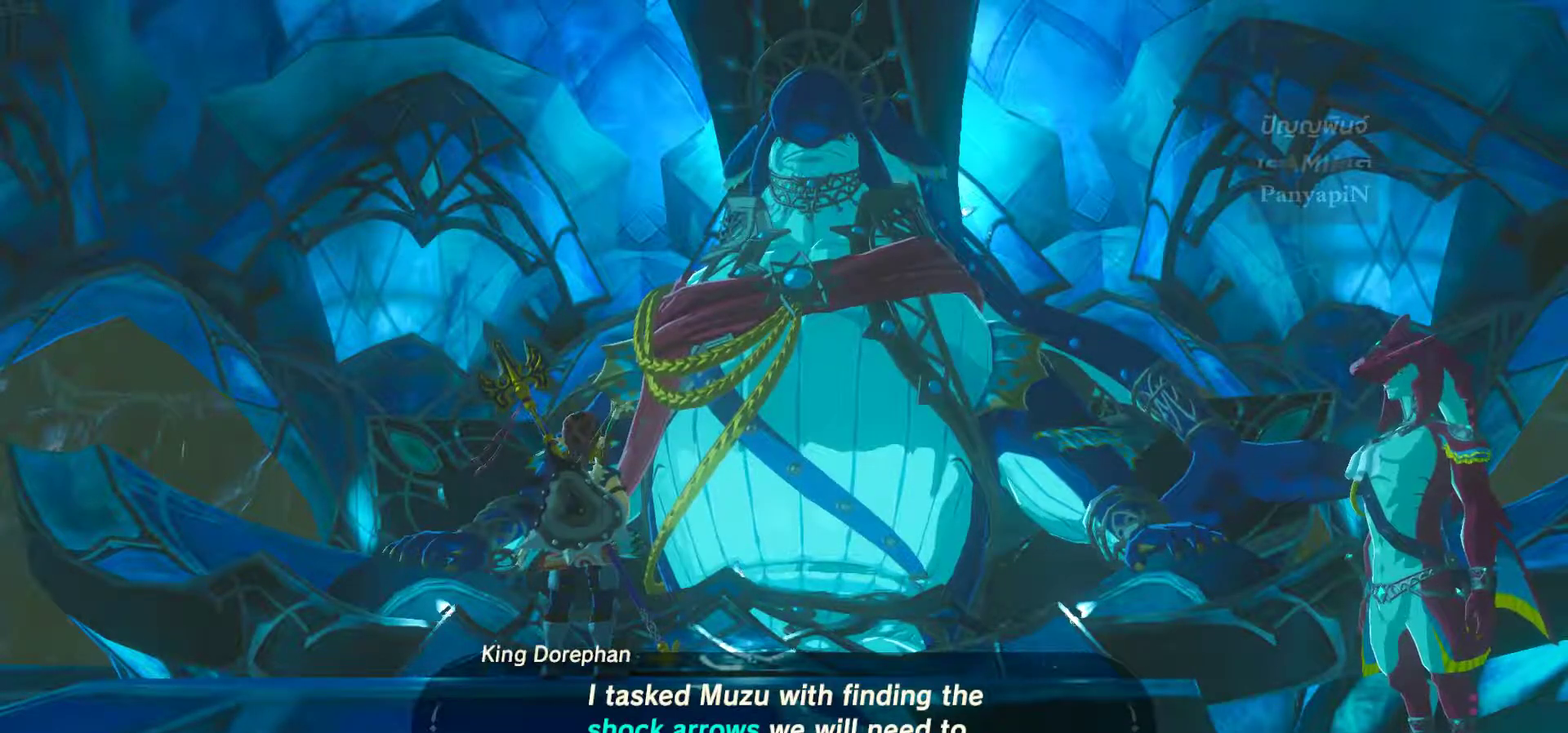
{"dt_ms": 500, "buttons": [], "left_stick": "center", "right_stick": "center", "events": []}
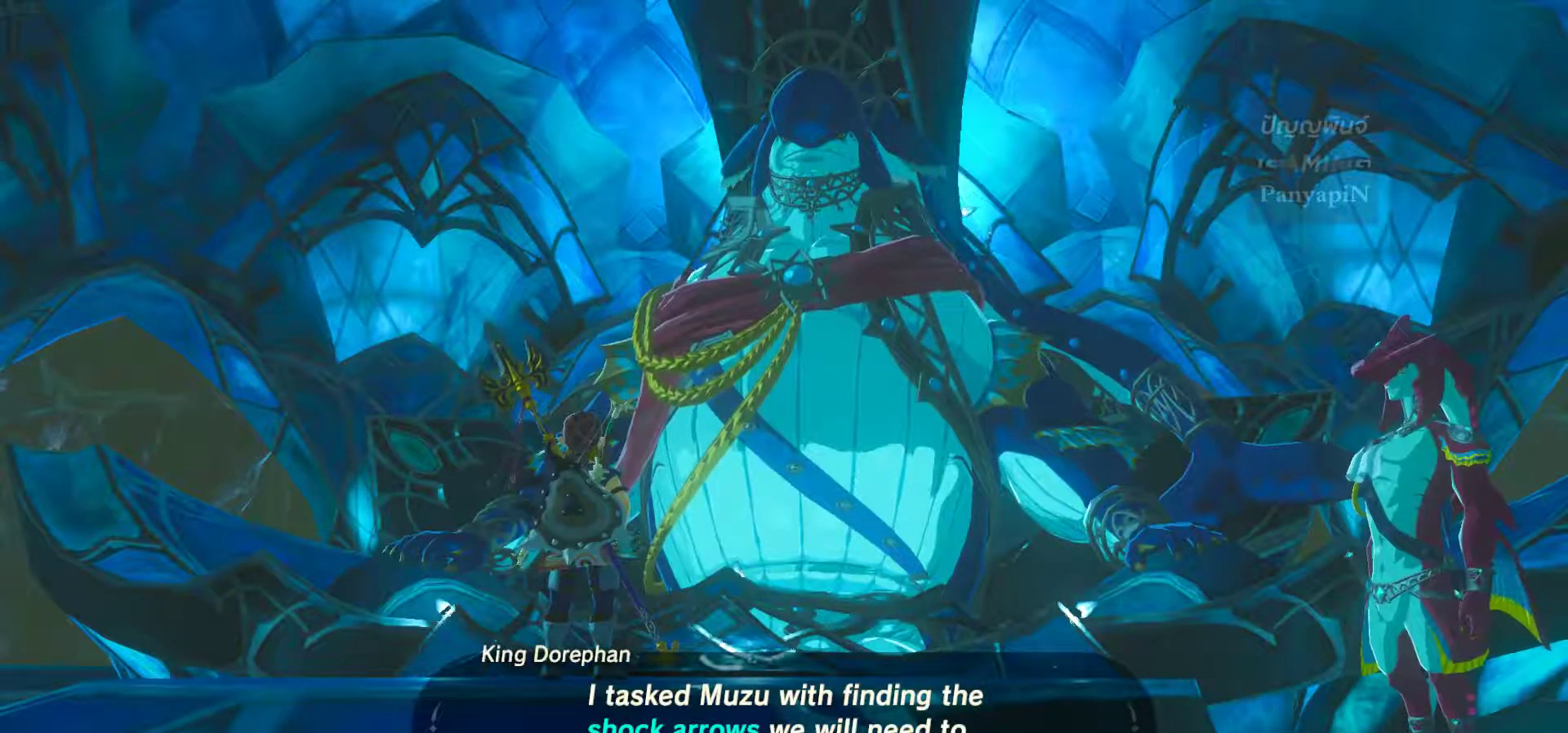
{"dt_ms": 500, "buttons": ["CROSS"], "left_stick": "center", "right_stick": "center", "events": [[367, "CROSS", "down"]]}
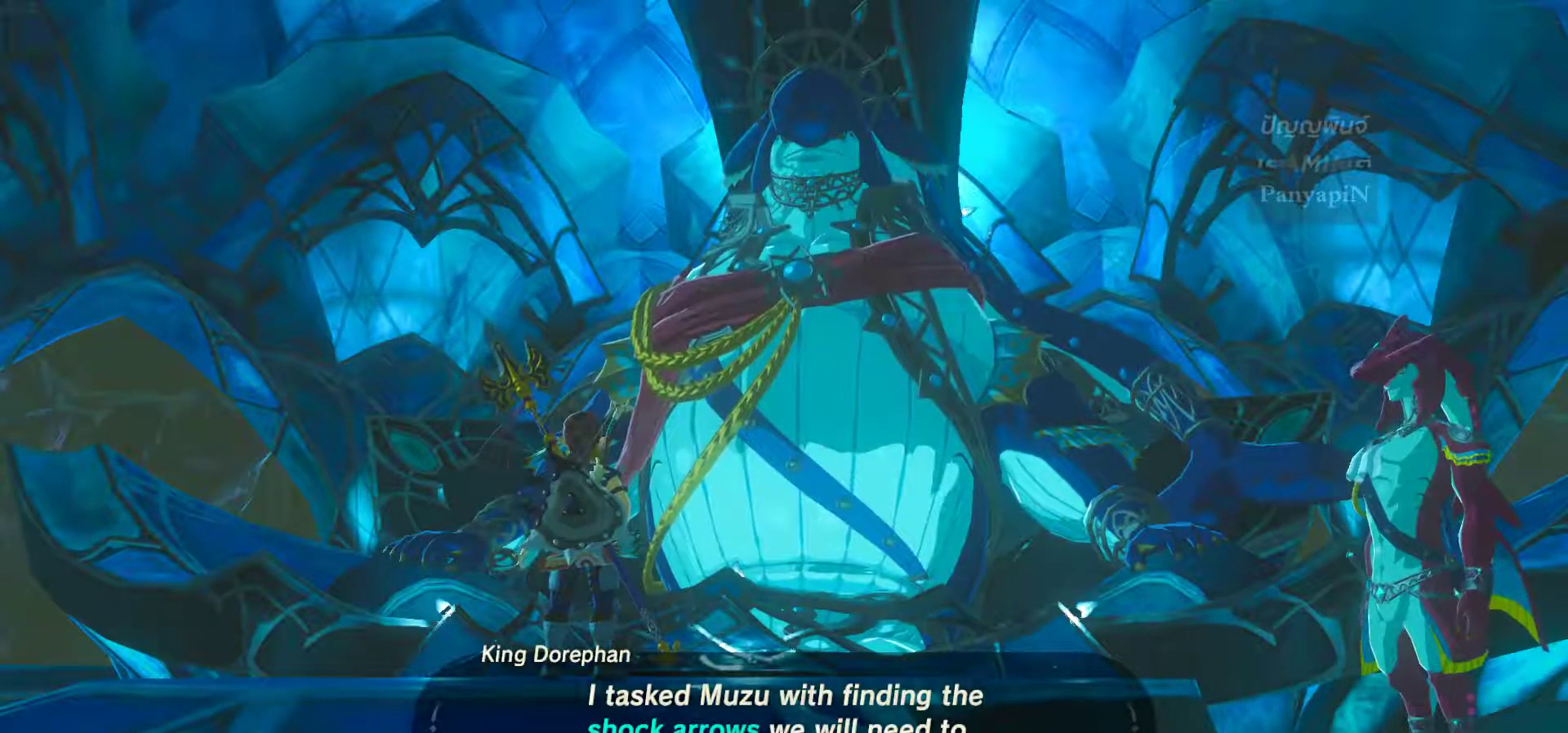
{"dt_ms": 500, "buttons": [], "left_stick": "center", "right_stick": "center", "events": [[33, "CROSS", "up"]]}
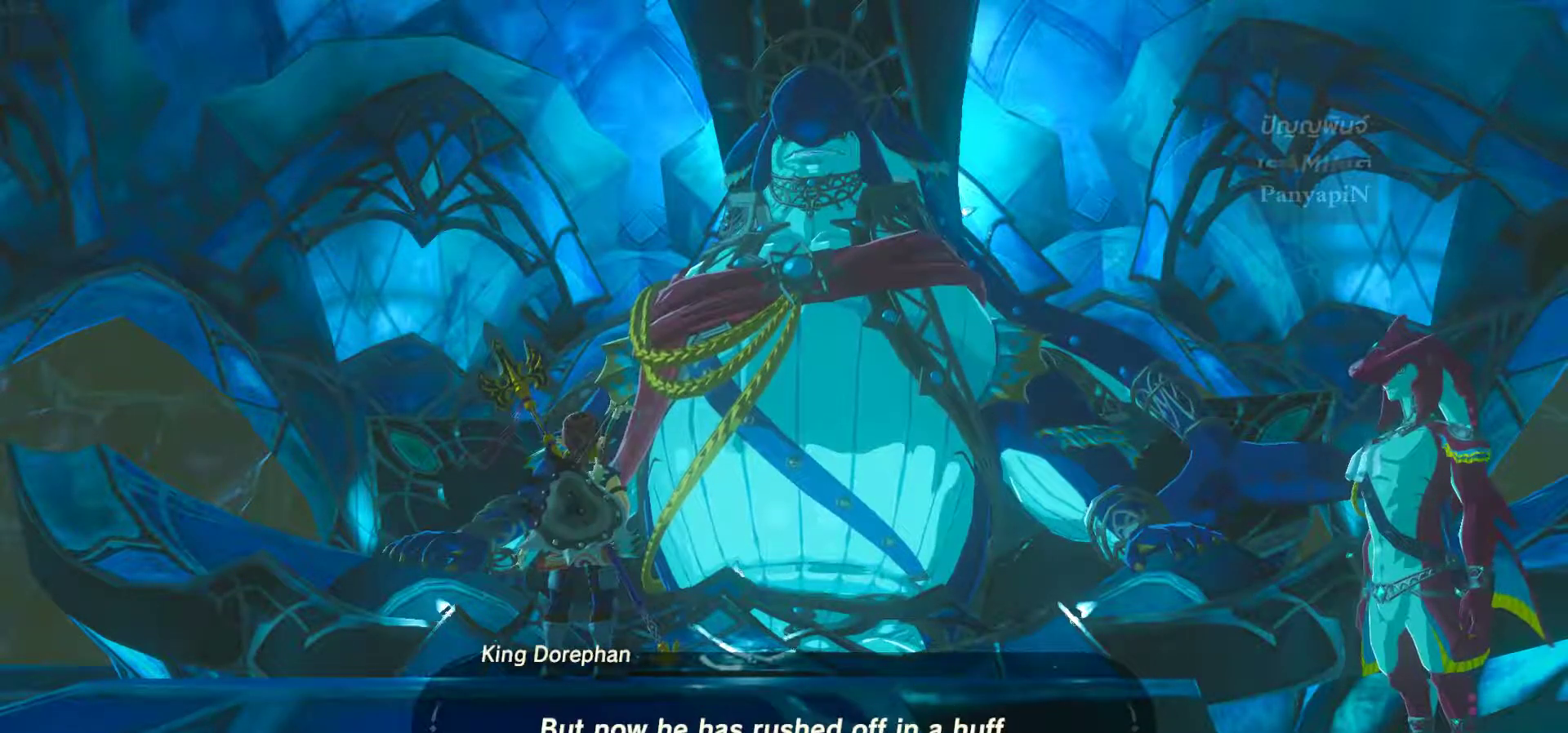
{"dt_ms": 500, "buttons": [], "left_stick": "center", "right_stick": "center", "events": []}